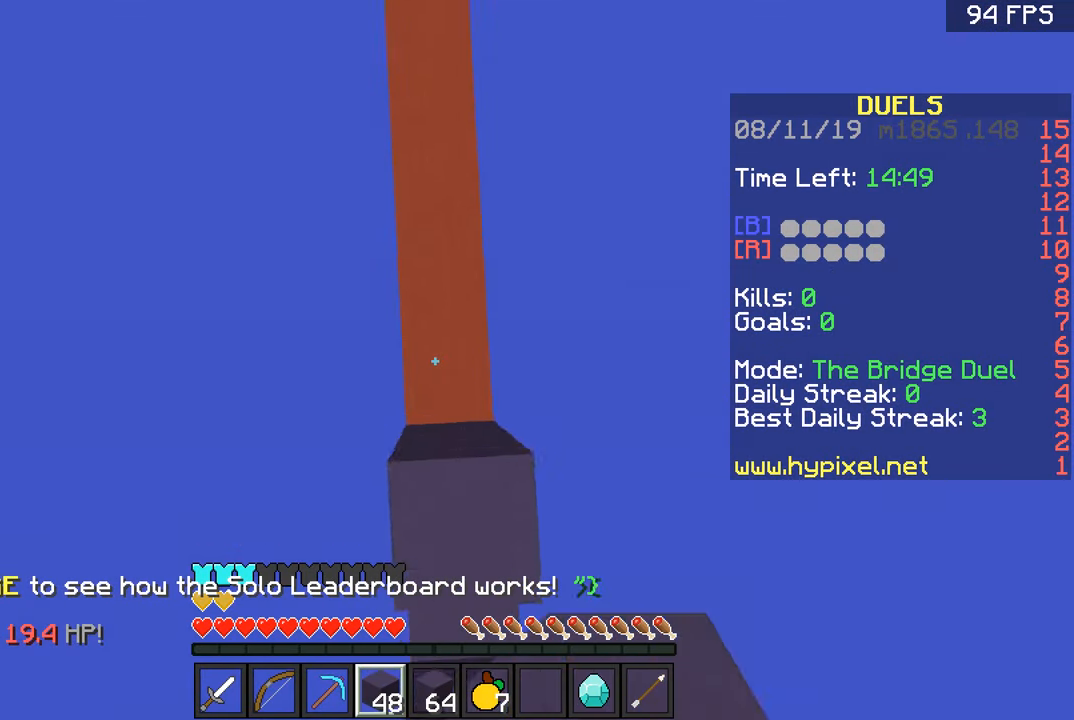
Gameplay with keyboard and mouse; each line is a JSON object with the keys and mouse buttons held at the frame after it. "events" lists presses ("down") and releases ("up") of "a", "d", "s", "space", "w", "mouse_left" and "mouse_right" between this image and that frame as [ms after this image, input, new state], when the widget could be followed in between. "mouse_left", "mouse_right" = the "left", "right" buttons of the "mouse" list. No other keys are recorded. Fast repeated clicks can show as one long hold. Mouse movement is not recorded.
{"keys": ["space", "w"], "mouse": ["right"], "events": [[33, "mouse_right", "up"], [83, "mouse_right", "down"], [233, "mouse_right", "up"], [283, "mouse_right", "down"], [384, "mouse_right", "up"], [484, "mouse_right", "down"]]}
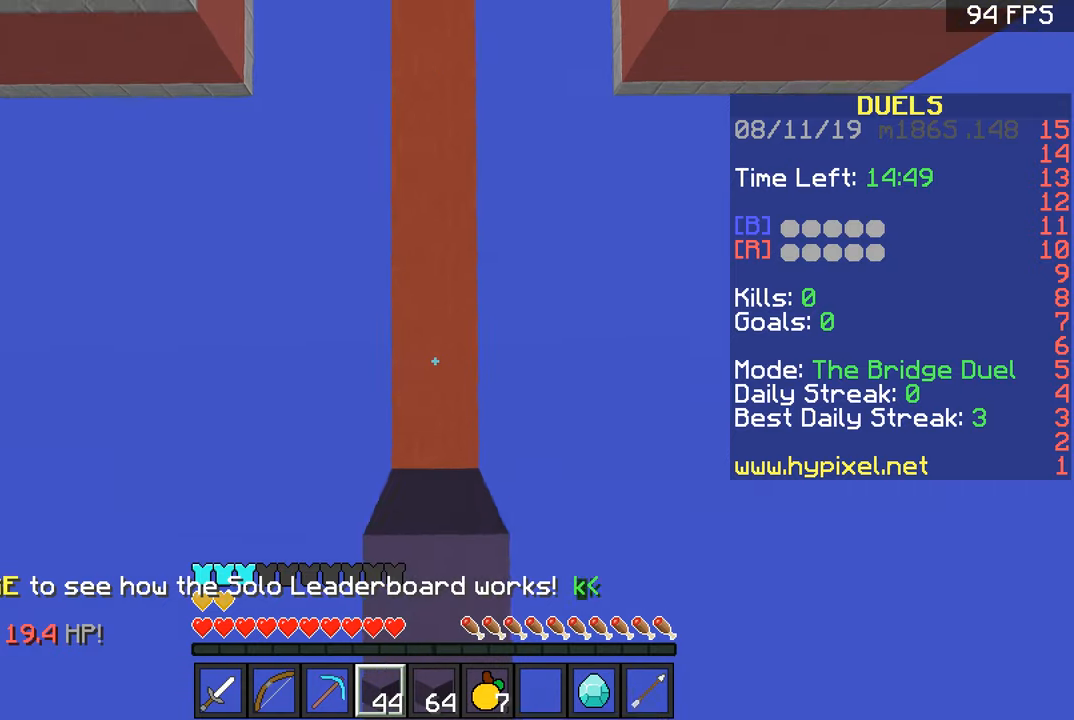
{"keys": ["space", "w"], "mouse": ["right"], "events": [[17, "mouse_right", "up"], [117, "mouse_right", "down"], [234, "mouse_right", "up"], [284, "mouse_right", "down"], [384, "mouse_right", "up"], [434, "mouse_right", "down"]]}
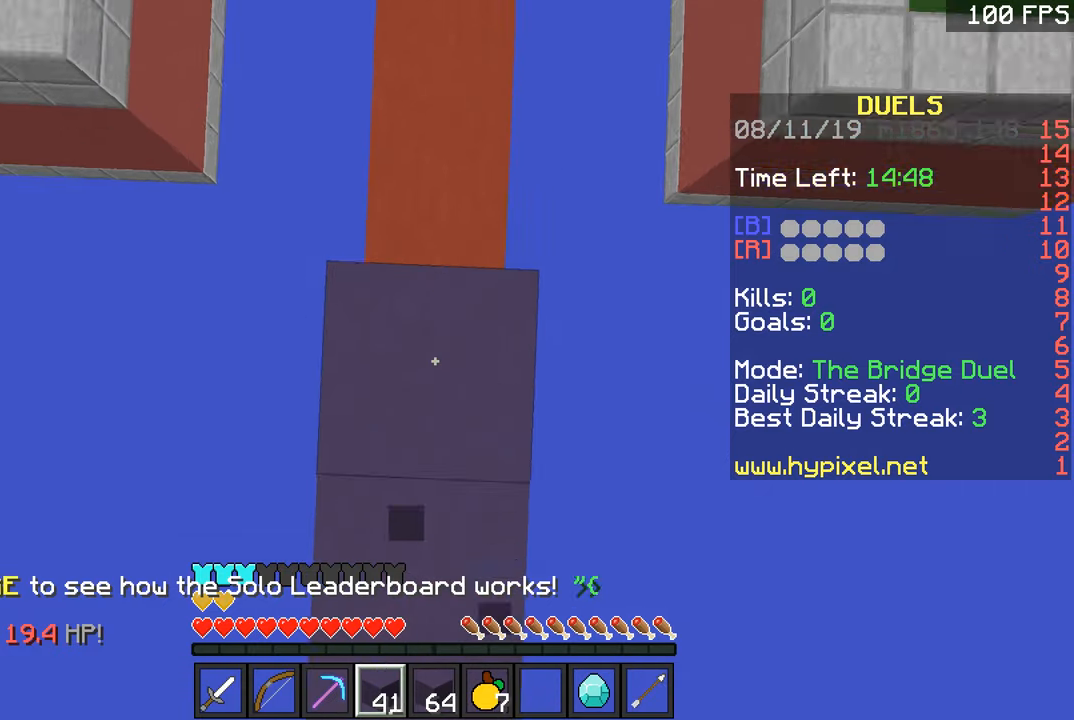
{"keys": ["space", "w"], "mouse": [], "events": [[33, "mouse_right", "up"], [83, "mouse_right", "down"], [183, "mouse_right", "up"], [233, "mouse_right", "down"], [333, "mouse_right", "up"], [417, "mouse_right", "down"], [484, "mouse_right", "up"]]}
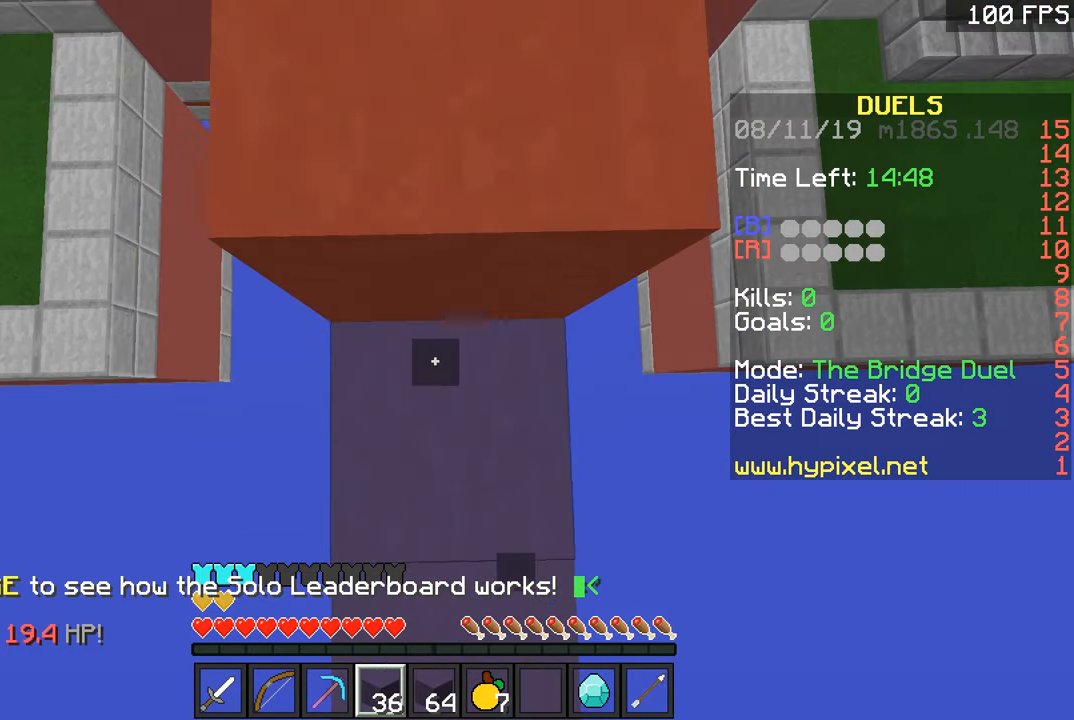
{"keys": ["space", "w"], "mouse": [], "events": [[50, "mouse_right", "down"], [150, "mouse_right", "up"], [233, "mouse_right", "down"], [300, "mouse_right", "up"]]}
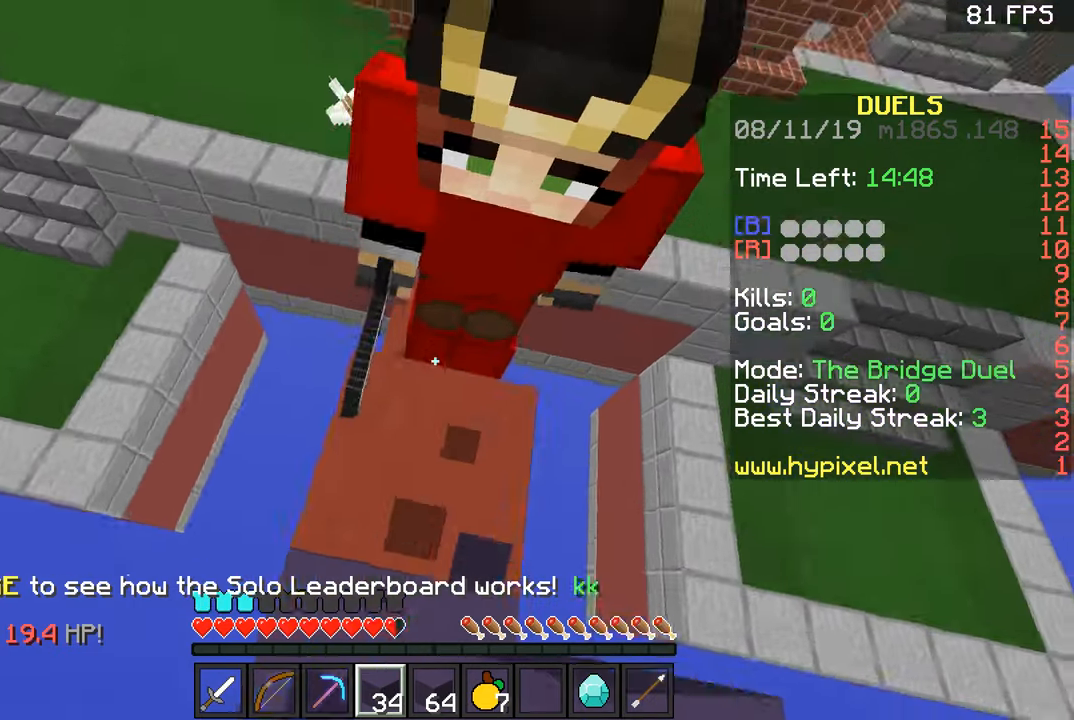
{"keys": ["w"], "mouse": [], "events": [[117, "space", "up"], [367, "mouse_left", "down"], [417, "mouse_left", "up"]]}
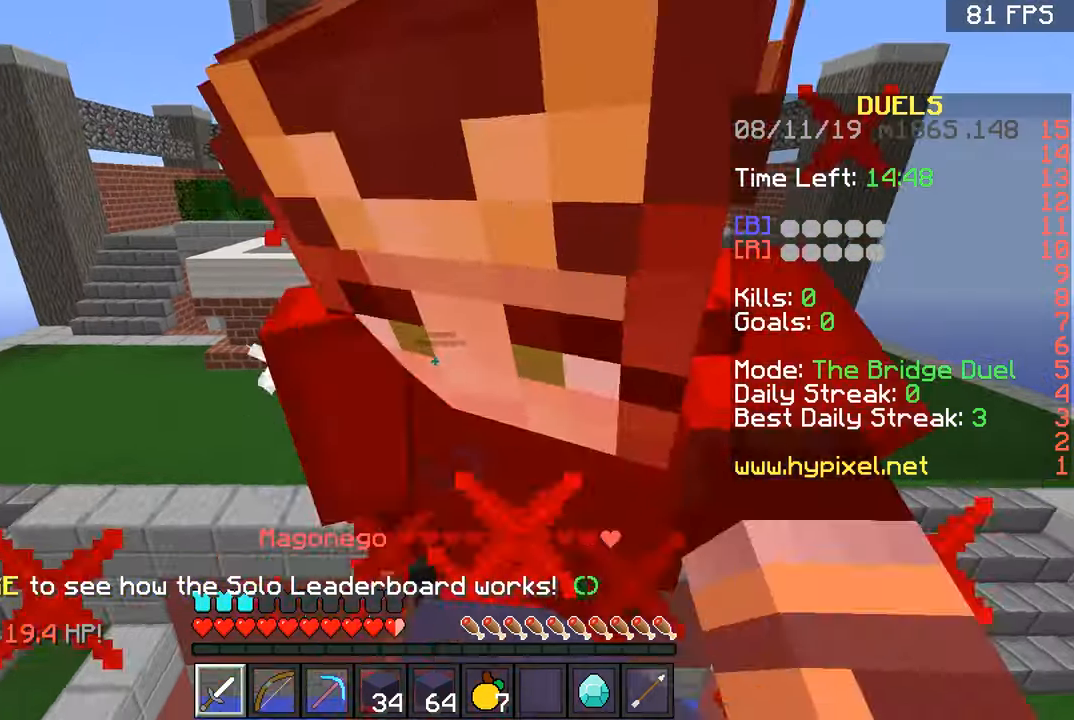
{"keys": ["w"], "mouse": ["left"], "events": [[66, "mouse_left", "down"], [166, "mouse_left", "up"], [217, "mouse_left", "down"], [283, "mouse_left", "up"], [317, "mouse_left", "down"], [417, "mouse_left", "up"], [467, "mouse_left", "down"]]}
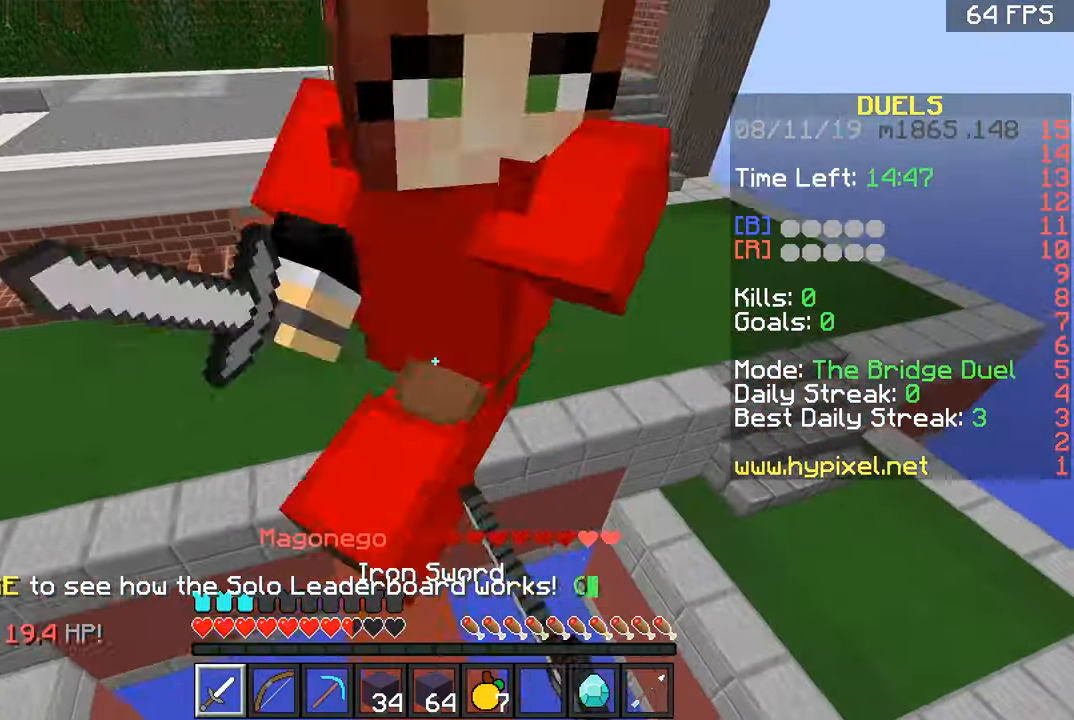
{"keys": ["a", "w"], "mouse": ["left"], "events": [[17, "a", "down"], [117, "a", "up"], [117, "space", "down"], [317, "mouse_left", "up"], [417, "a", "down"], [417, "mouse_left", "down"], [417, "space", "up"]]}
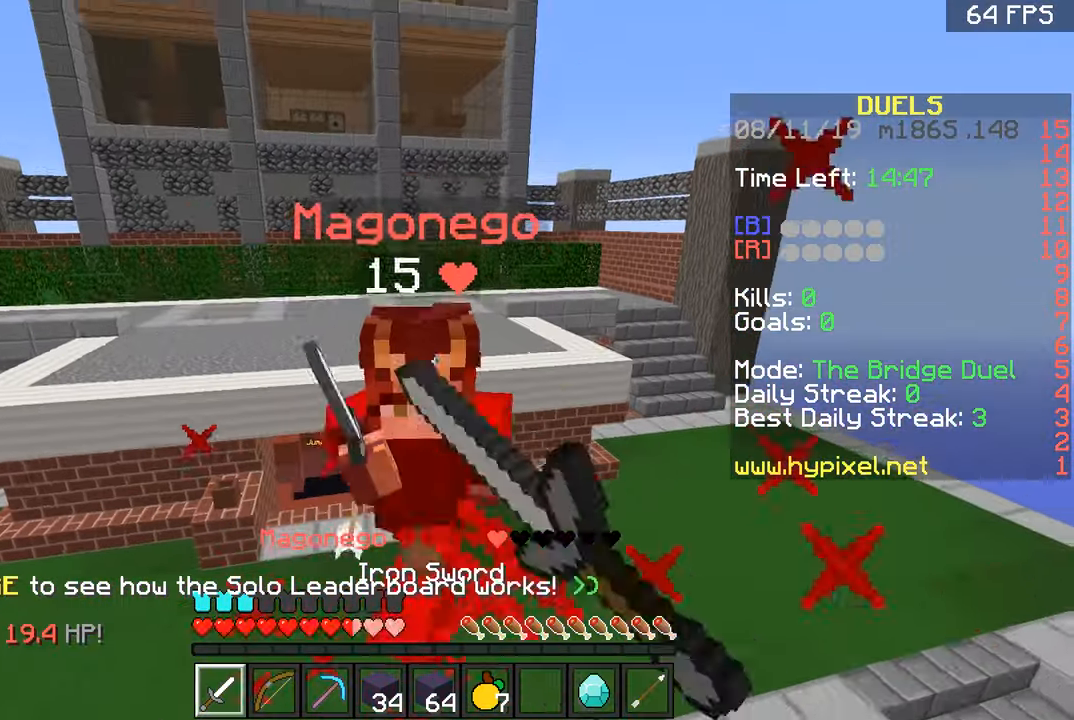
{"keys": ["space", "w"], "mouse": ["left"], "events": [[66, "a", "up"], [133, "mouse_left", "up"], [166, "mouse_left", "down"], [217, "a", "down"], [217, "mouse_left", "up"], [267, "mouse_left", "down"], [317, "mouse_left", "up"], [383, "a", "up"], [383, "mouse_left", "down"], [467, "space", "down"]]}
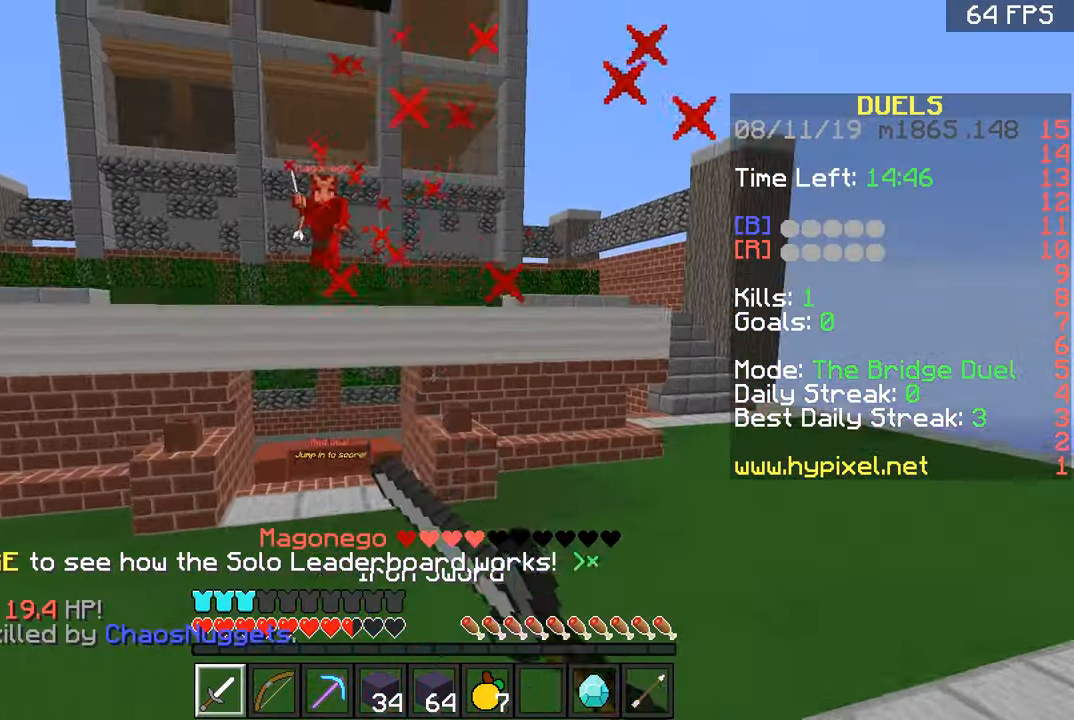
{"keys": ["w"], "mouse": [], "events": [[17, "mouse_left", "up"], [184, "a", "down"], [184, "space", "up"], [334, "a", "up"]]}
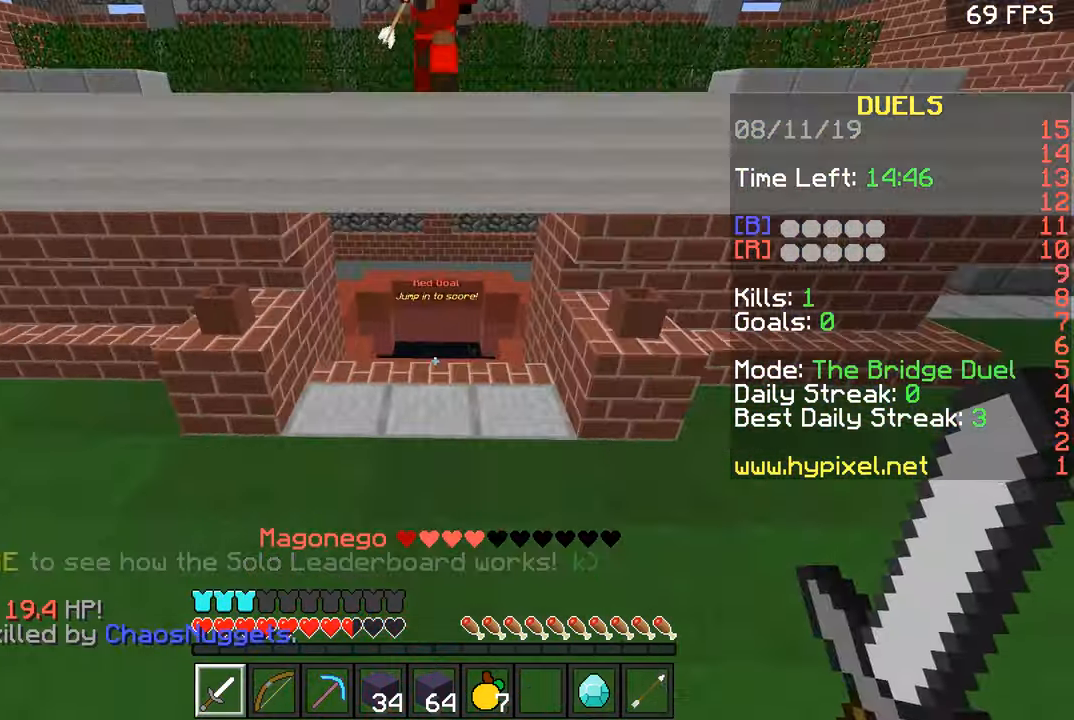
{"keys": ["w"], "mouse": [], "events": [[33, "mouse_left", "down"], [66, "mouse_left", "up"], [133, "mouse_left", "down"], [233, "mouse_left", "up"], [267, "mouse_left", "down"], [317, "mouse_left", "up"]]}
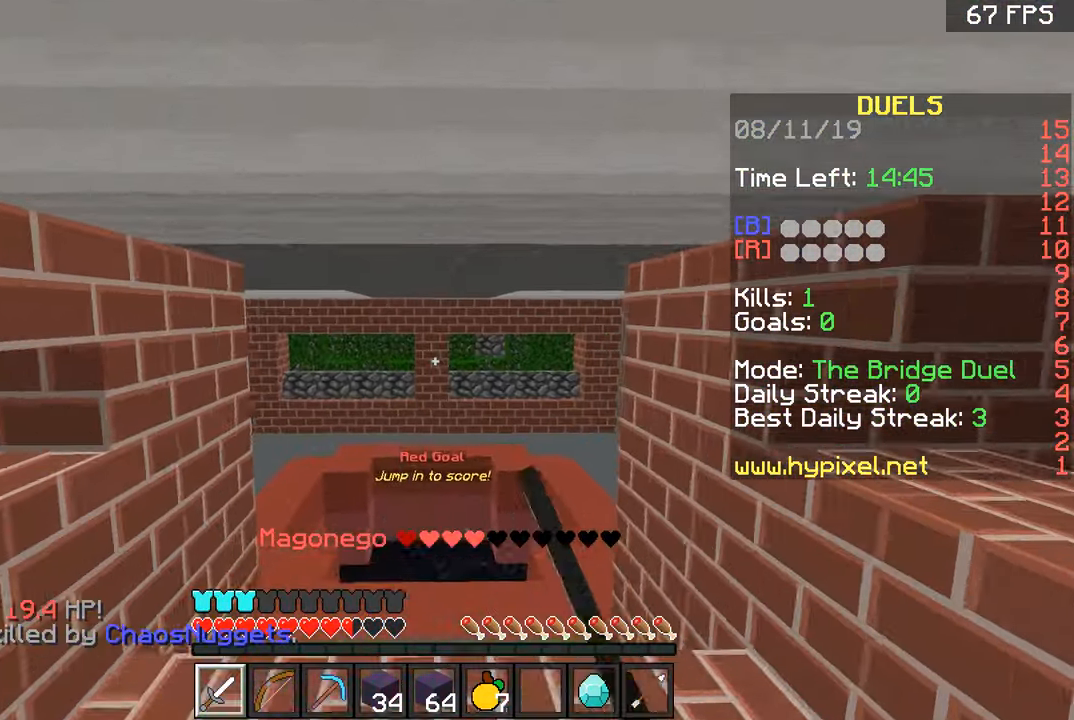
{"keys": ["w"], "mouse": [], "events": [[67, "space", "down"], [167, "space", "up"], [234, "space", "down"], [267, "space", "up"], [317, "space", "down"], [367, "space", "up"]]}
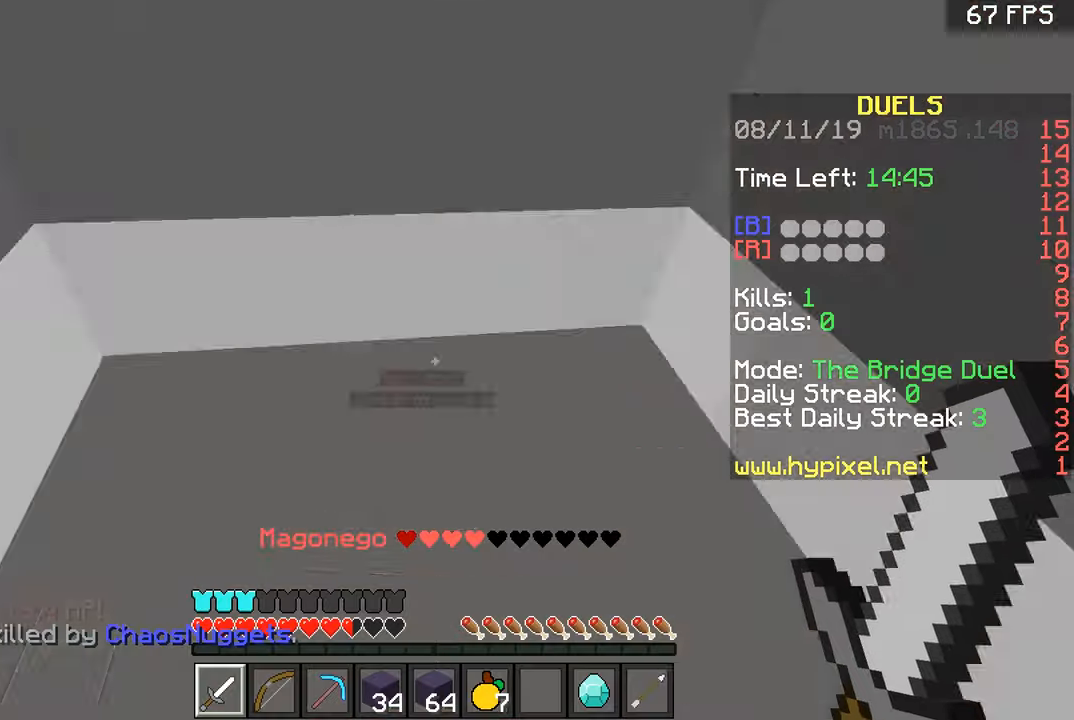
{"keys": ["w"], "mouse": [], "events": [[183, "space", "down"], [233, "space", "up"], [384, "mouse_left", "down"], [417, "mouse_left", "up"]]}
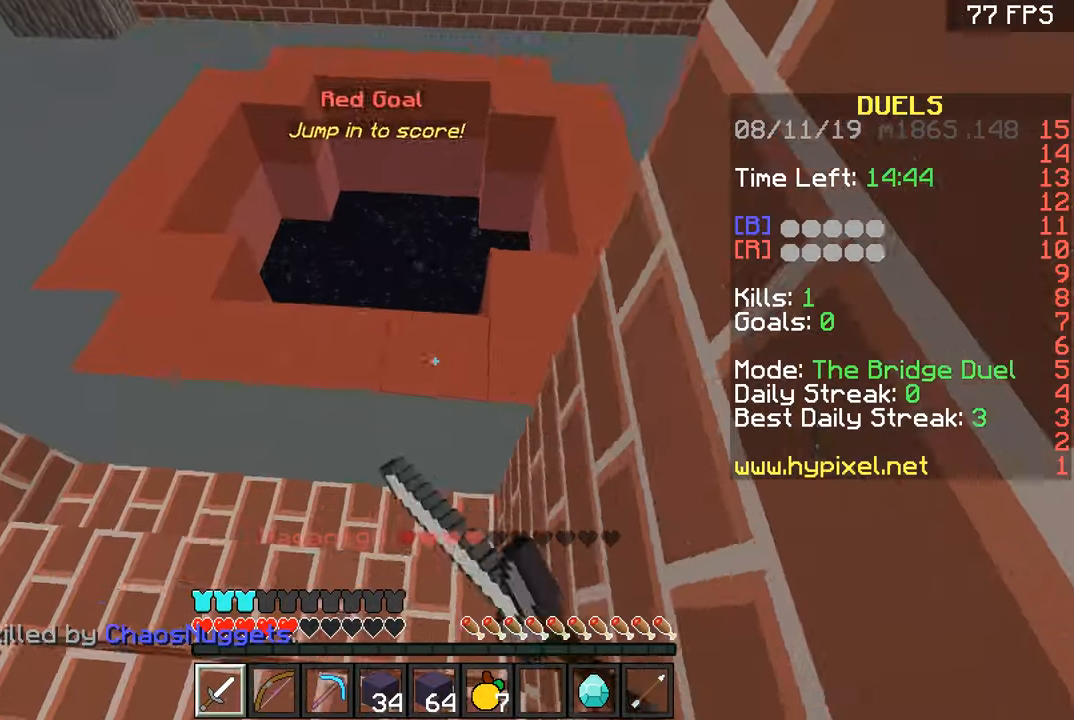
{"keys": ["w"], "mouse": [], "events": [[84, "a", "down"], [84, "mouse_left", "down"], [167, "a", "up"], [167, "mouse_left", "up"], [234, "space", "down"], [267, "space", "up"], [334, "space", "down"], [384, "mouse_left", "down"], [434, "space", "up"], [468, "mouse_left", "up"]]}
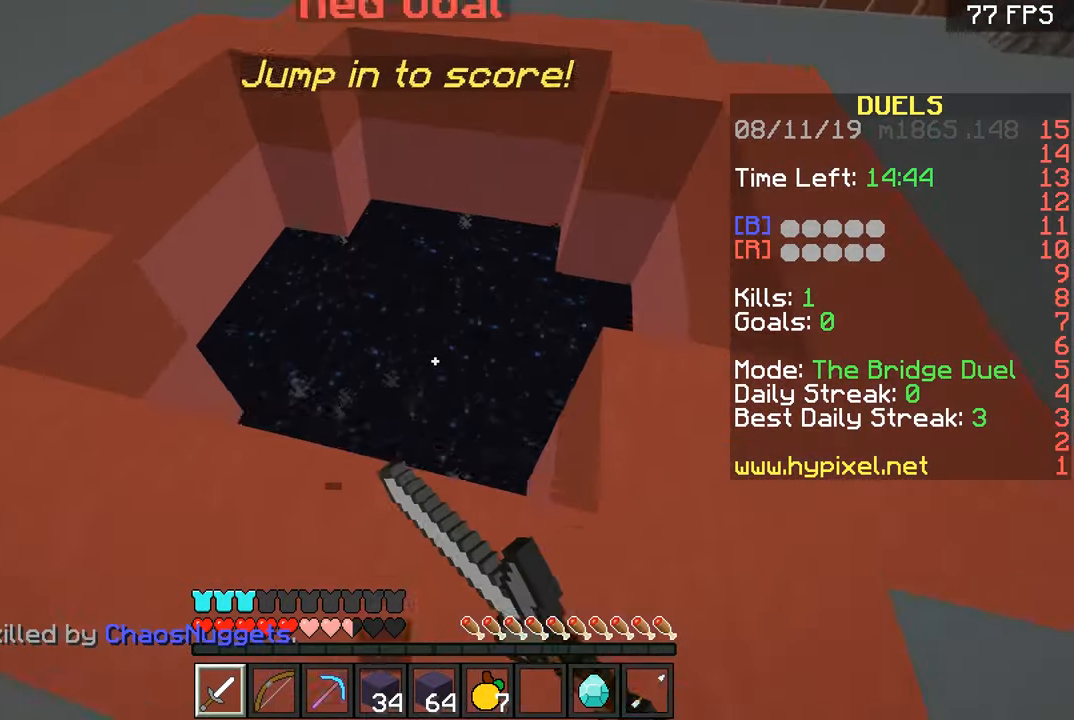
{"keys": ["w"], "mouse": [], "events": [[67, "a", "down"], [133, "a", "up"]]}
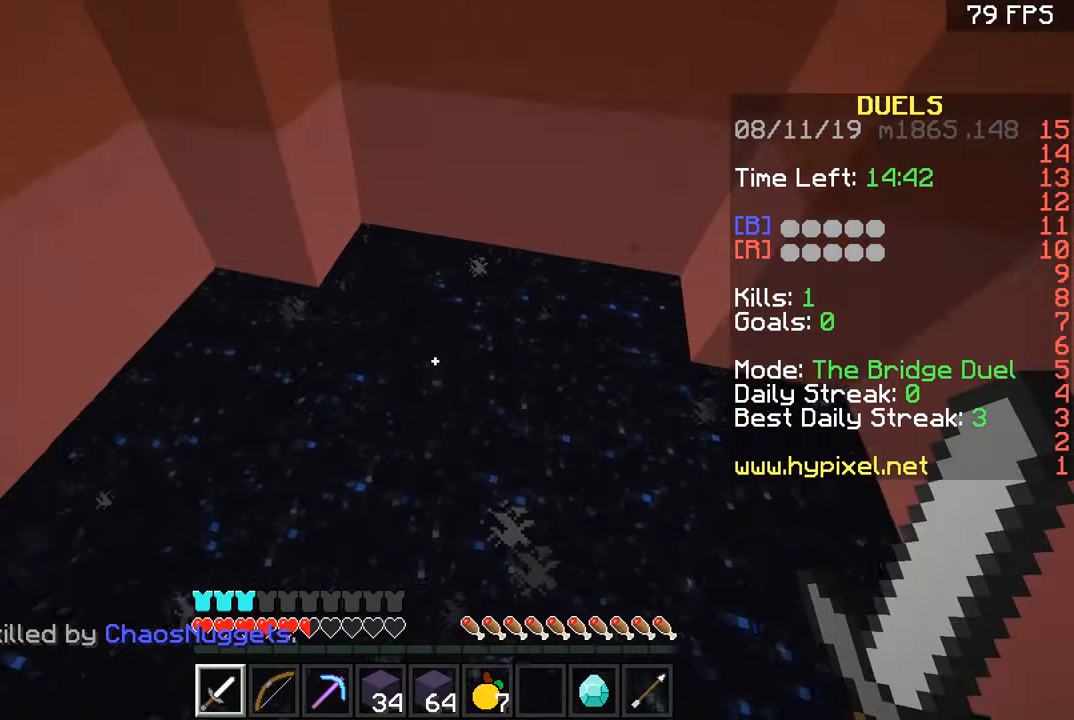
{"keys": ["w"], "mouse": ["right"], "events": [[434, "mouse_right", "down"]]}
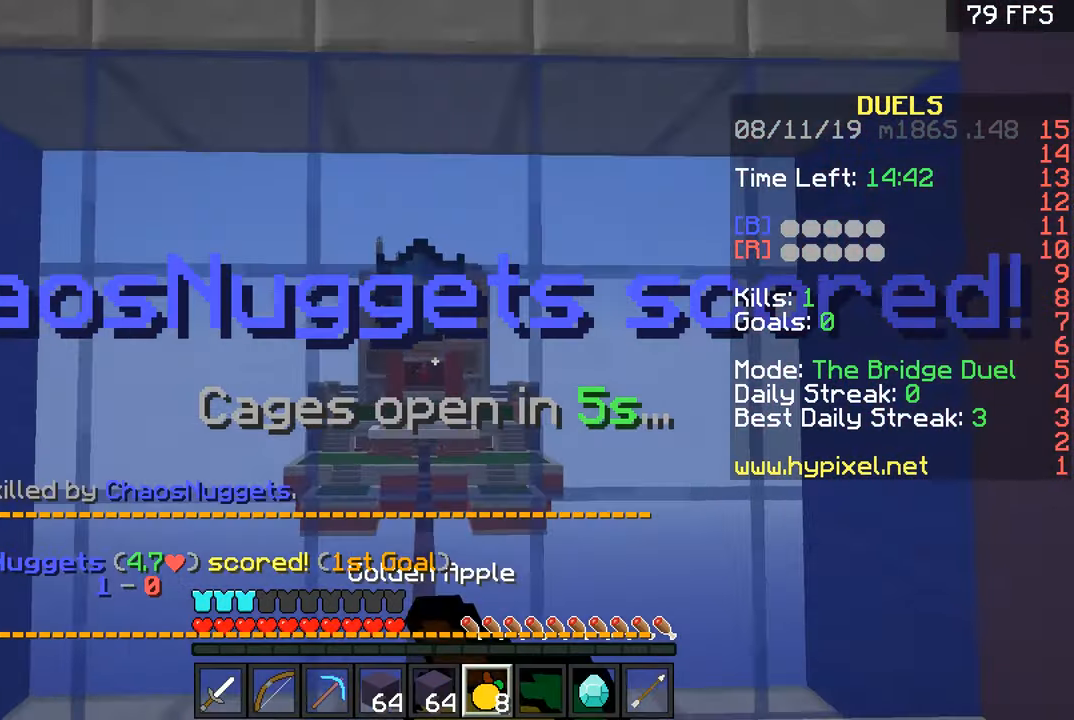
{"keys": [], "mouse": ["right"], "events": [[83, "w", "up"]]}
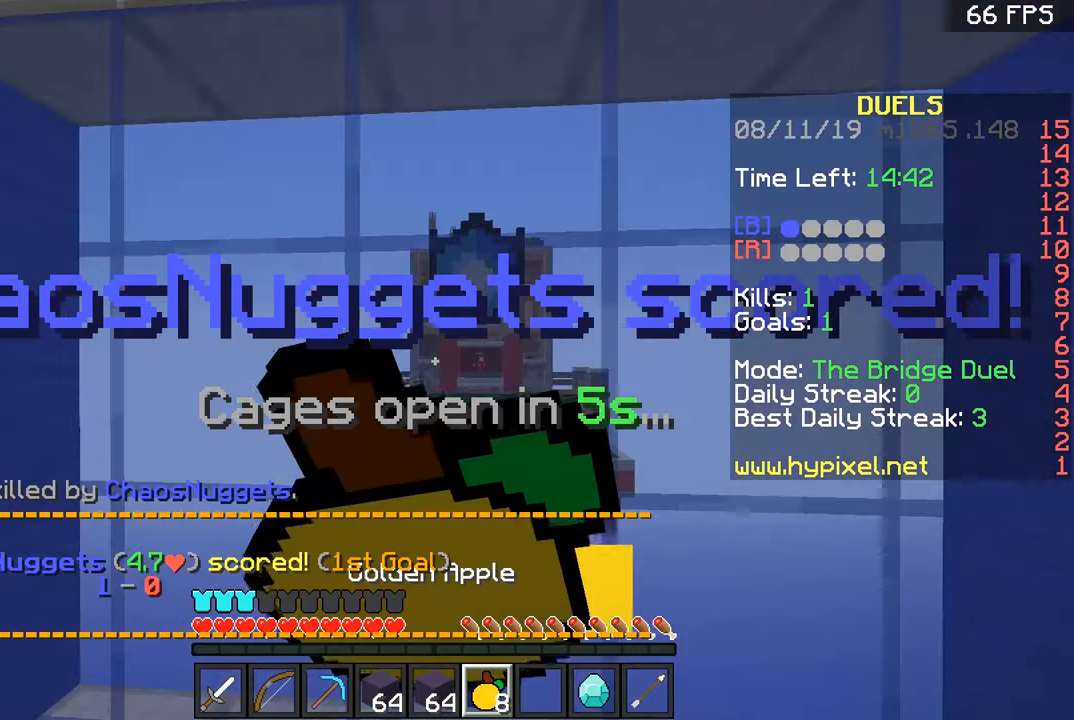
{"keys": [], "mouse": ["right"], "events": []}
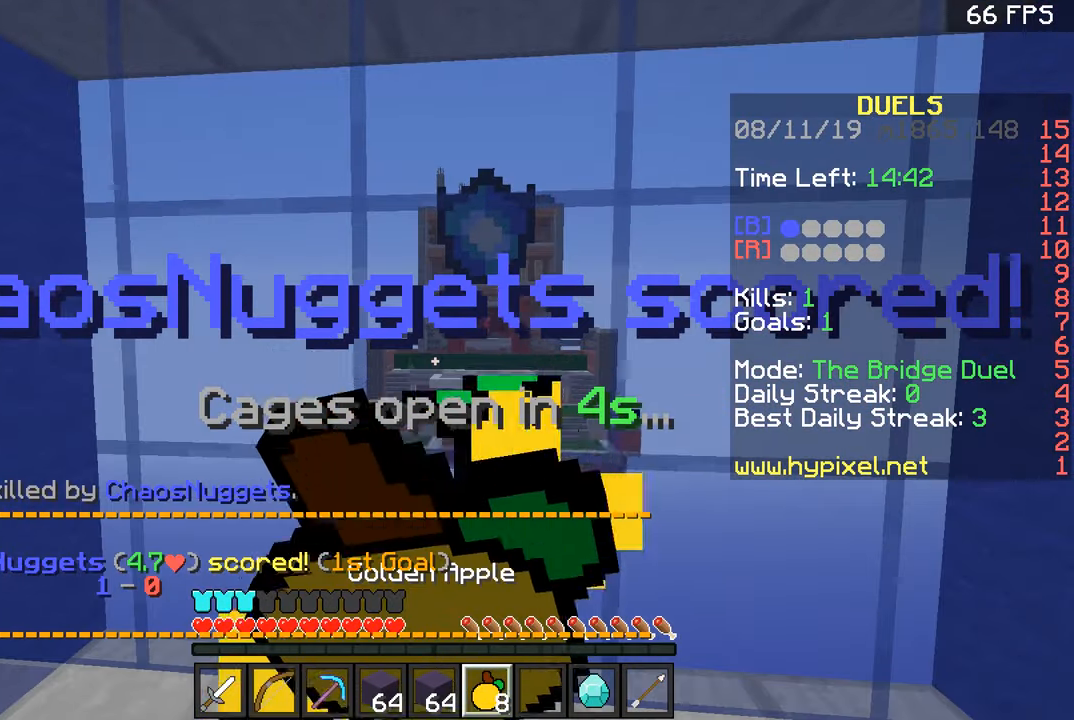
{"keys": [], "mouse": ["right"], "events": [[217, "w", "down"], [267, "w", "up"]]}
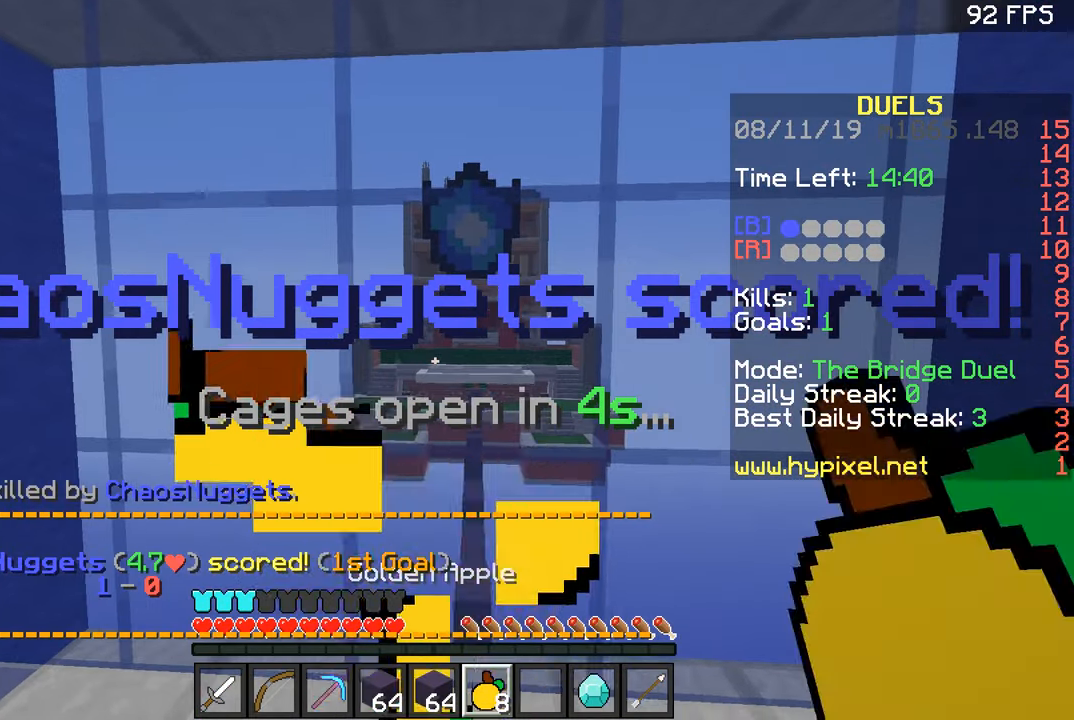
{"keys": ["w"], "mouse": ["left"], "events": [[334, "mouse_right", "up"], [334, "w", "down"], [468, "mouse_left", "down"]]}
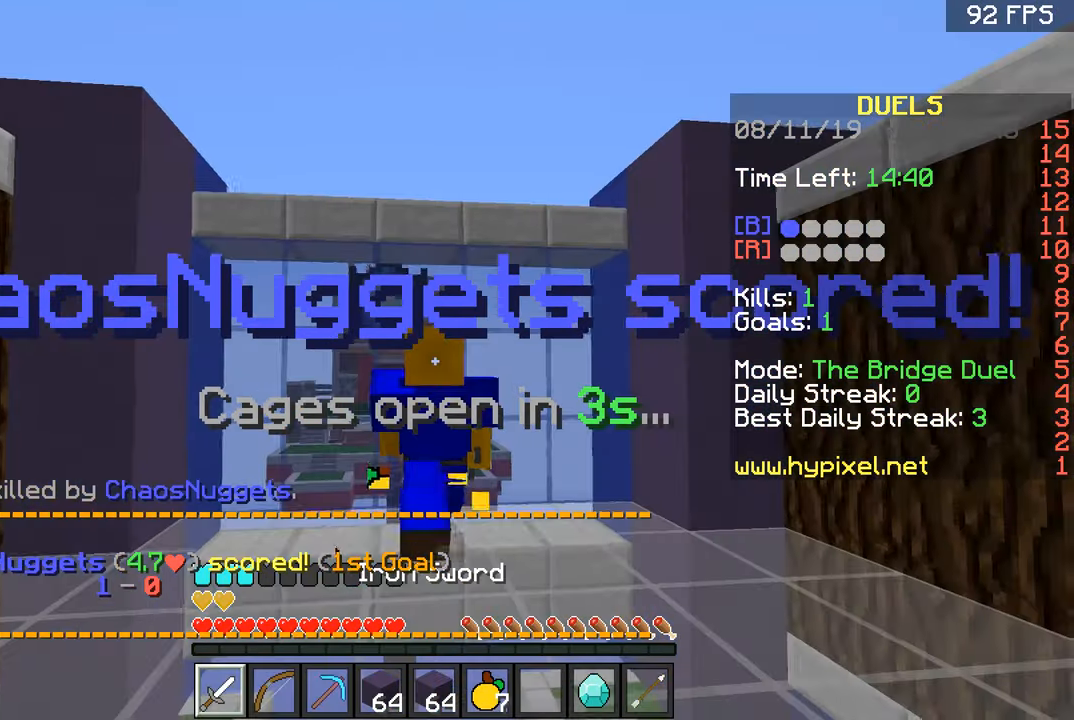
{"keys": ["w"], "mouse": [], "events": [[83, "mouse_left", "up"], [133, "mouse_left", "down"], [183, "mouse_left", "up"], [233, "mouse_left", "down"], [284, "mouse_left", "up"]]}
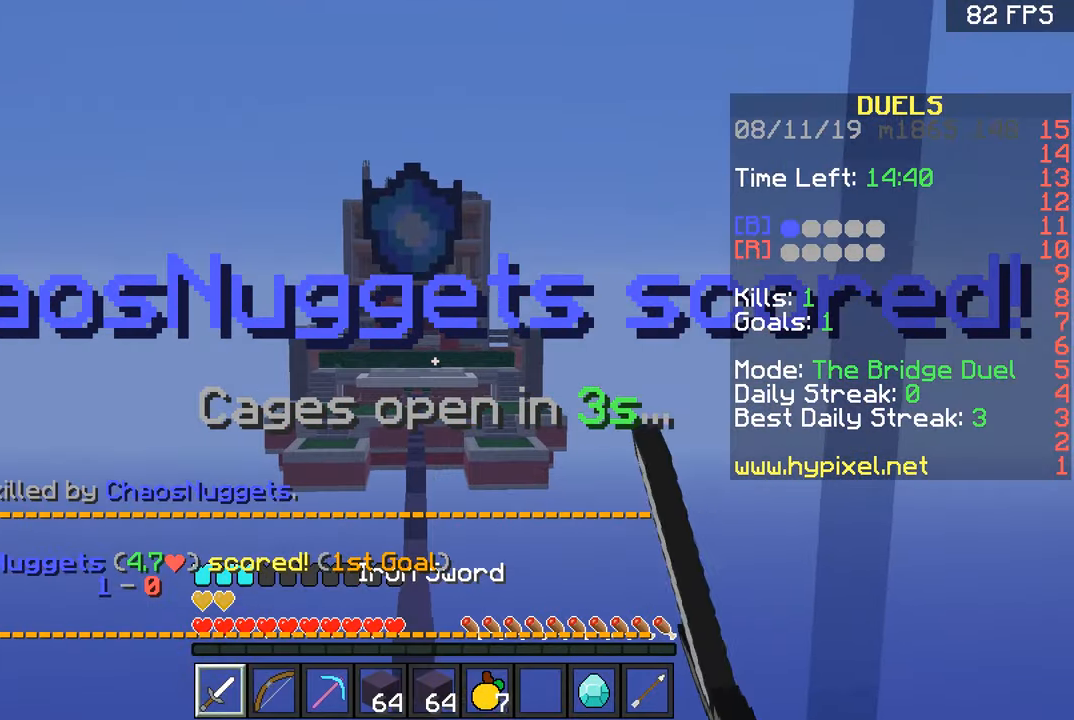
{"keys": ["w"], "mouse": ["right"], "events": [[217, "mouse_right", "down"]]}
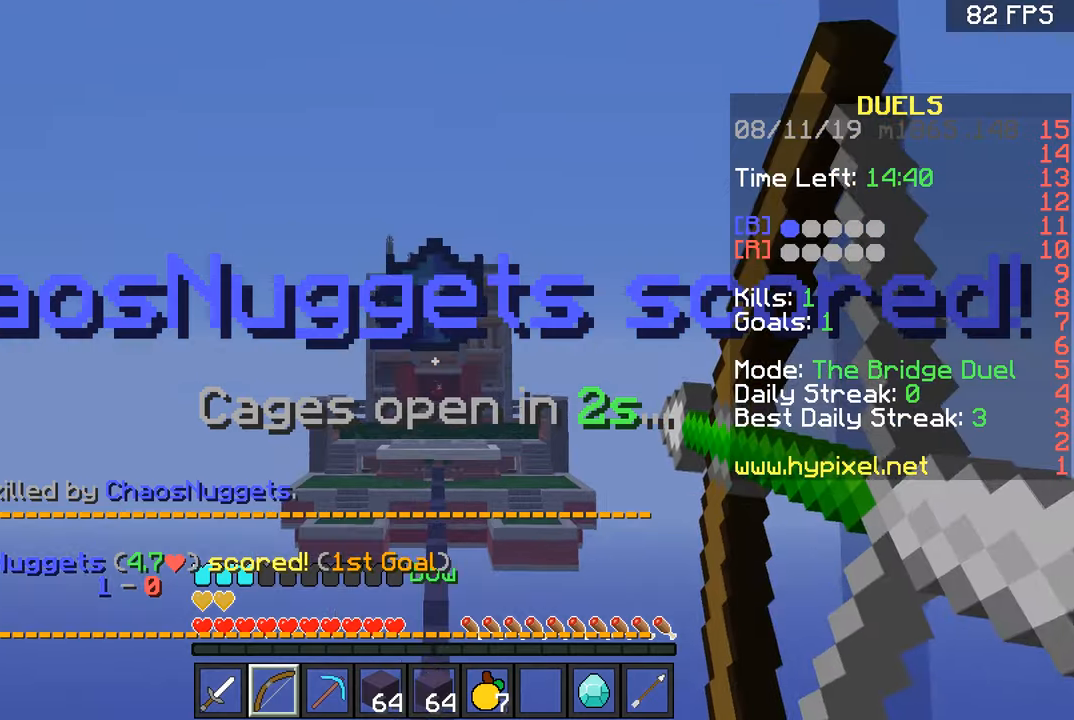
{"keys": ["w"], "mouse": ["right"], "events": [[284, "a", "down"], [334, "a", "up"]]}
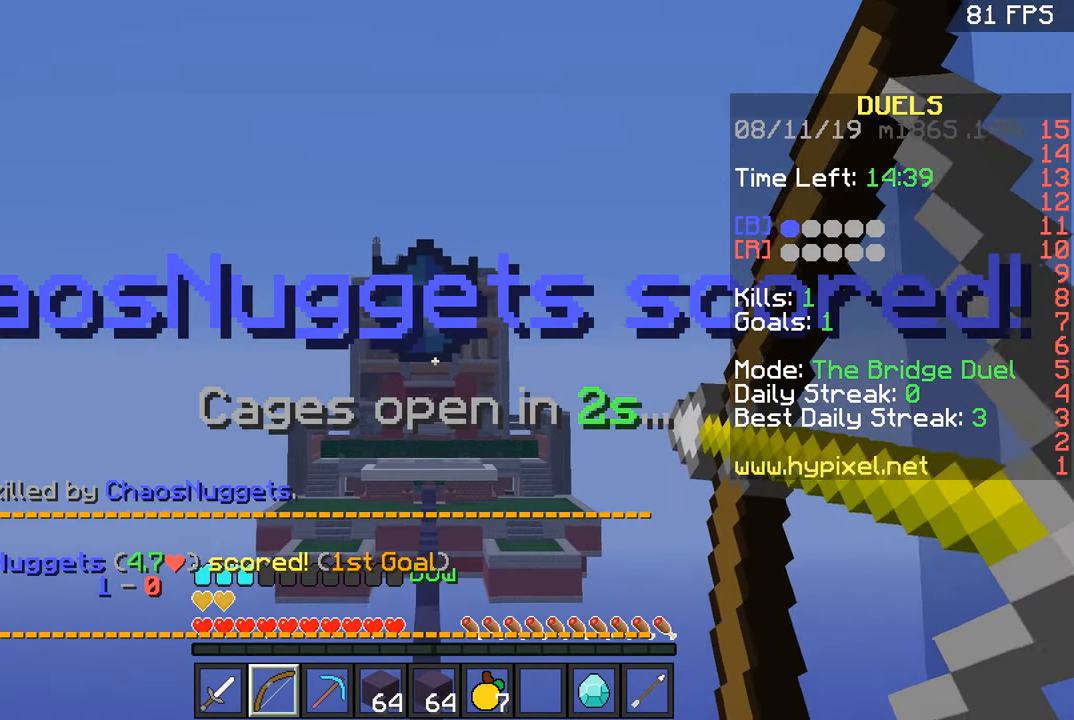
{"keys": ["w"], "mouse": ["right"], "events": []}
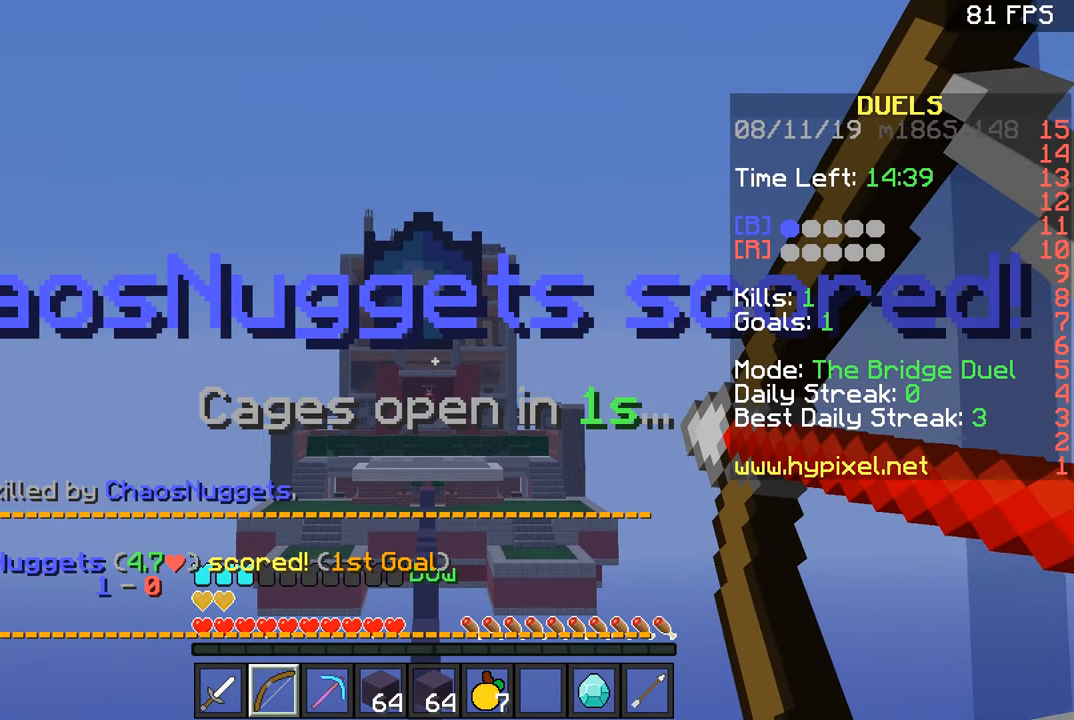
{"keys": ["w"], "mouse": ["right"], "events": []}
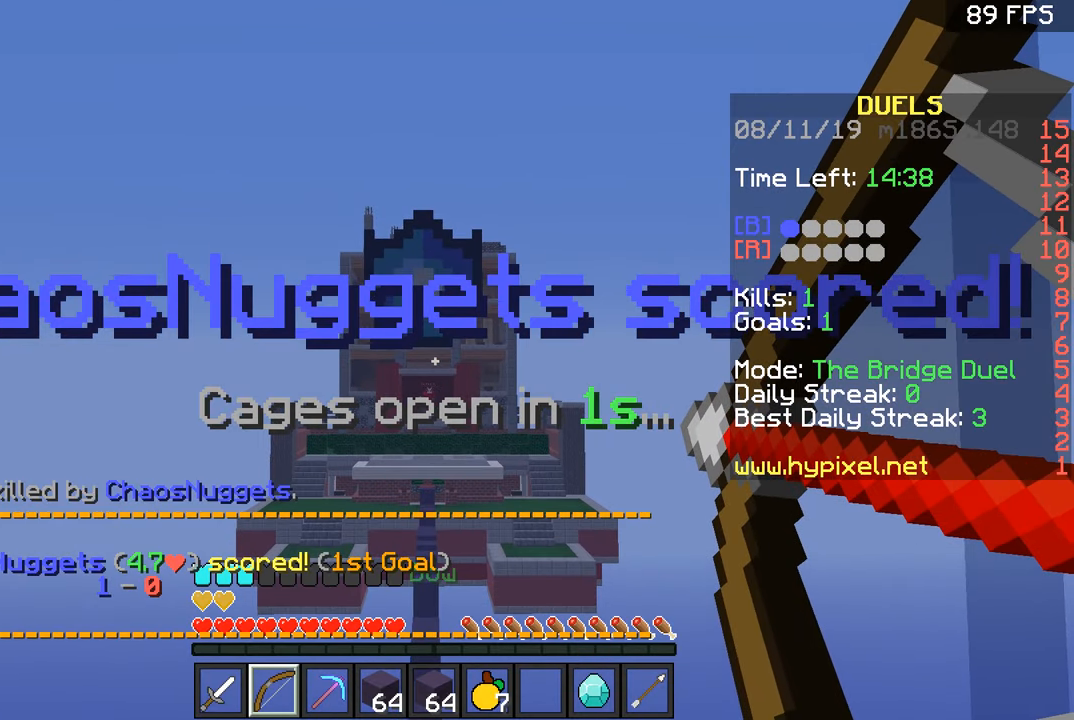
{"keys": ["w"], "mouse": ["left"], "events": [[250, "mouse_right", "up"], [483, "mouse_left", "down"]]}
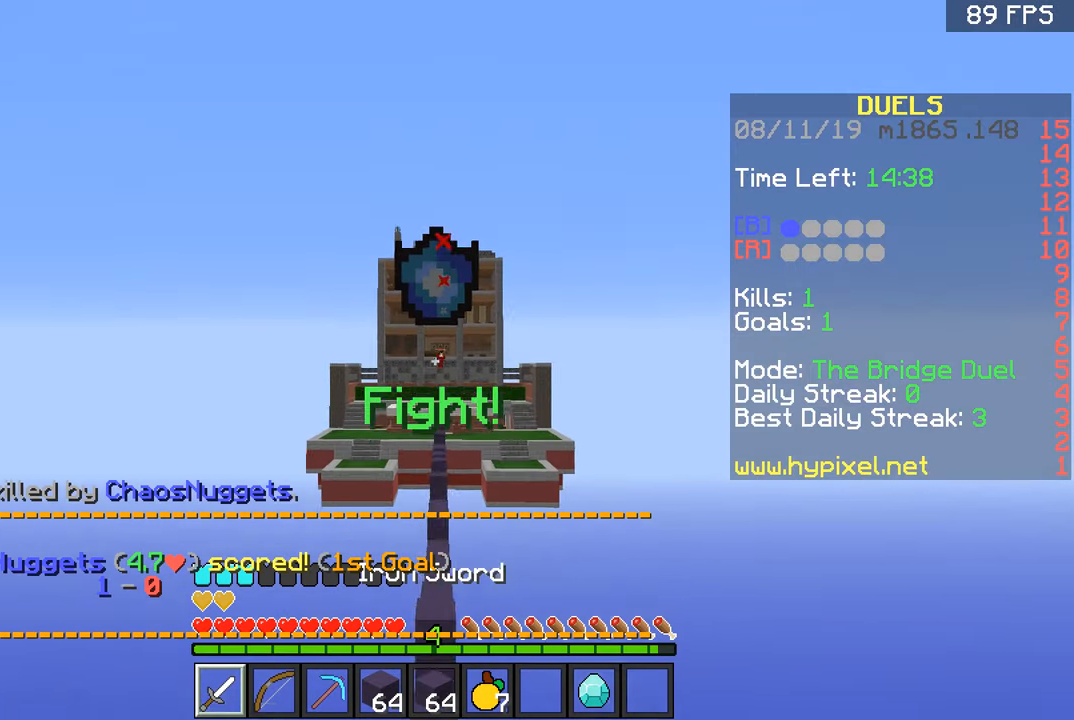
{"keys": ["space", "w"], "mouse": [], "events": [[84, "mouse_left", "up"], [184, "mouse_left", "down"], [284, "mouse_left", "up"], [284, "space", "down"]]}
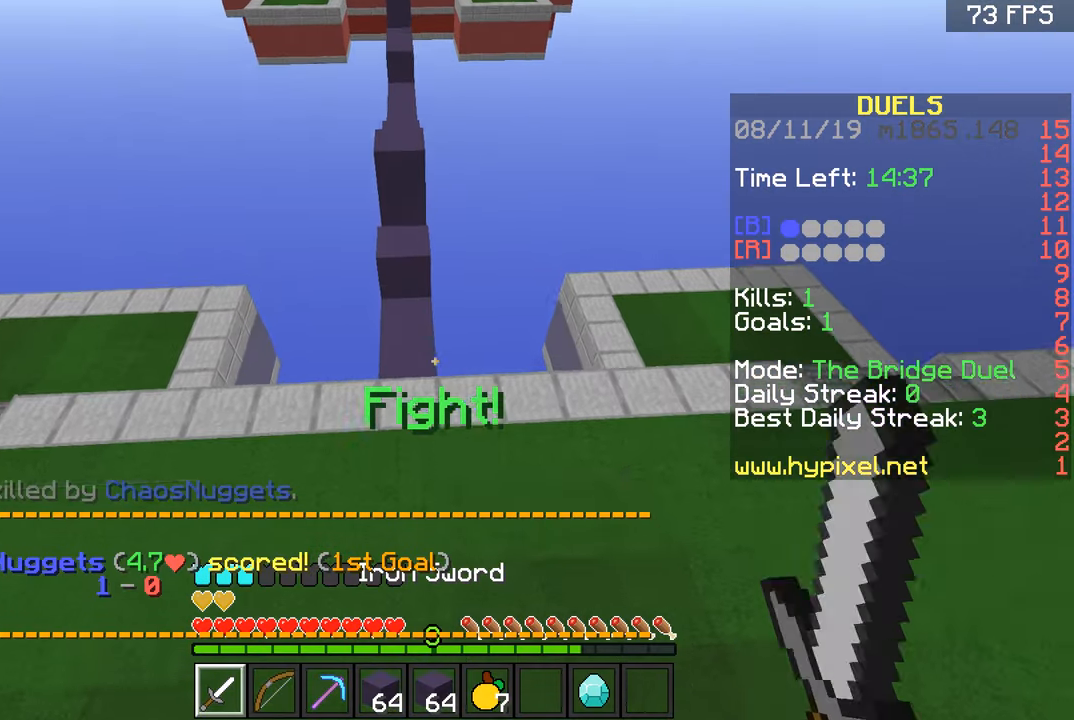
{"keys": ["w"], "mouse": [], "events": [[166, "a", "down"], [166, "space", "up"], [267, "a", "up"]]}